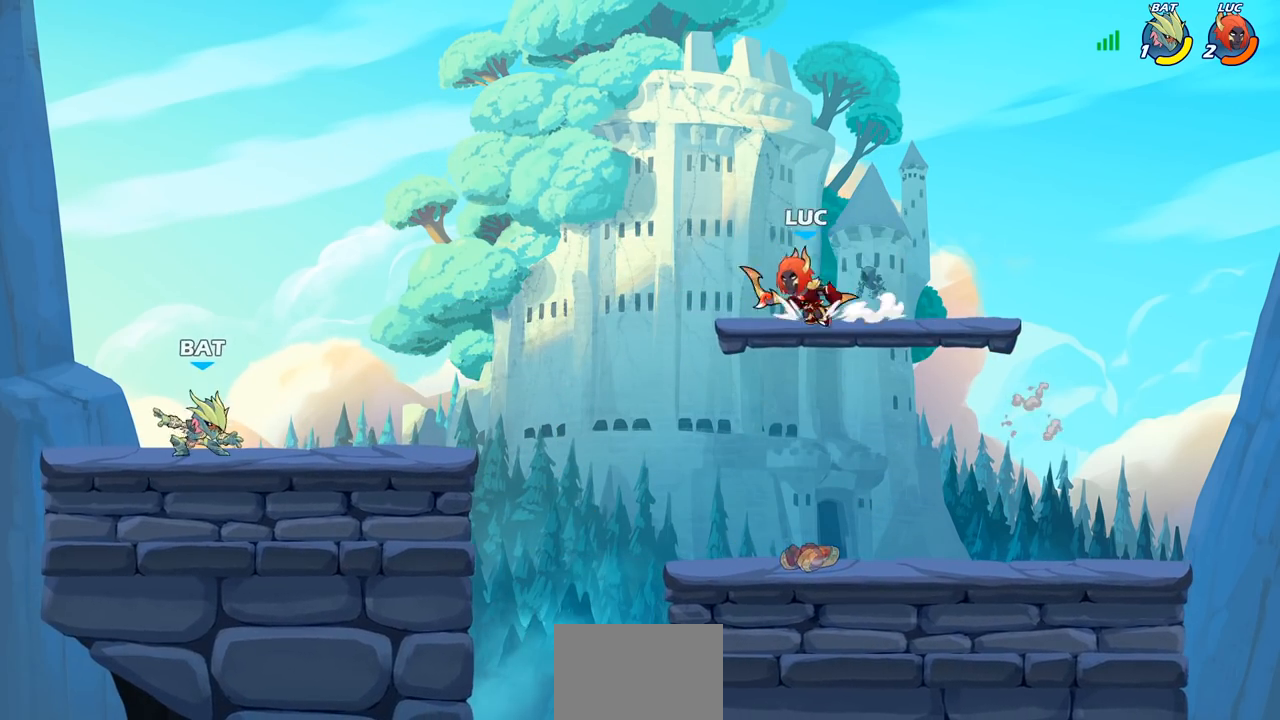
Gameplay with a controller (PlayStation layout); each line is a JSON object with the inputs held at the frame after it. "events" lists button and stick changes between this image and that frame as [ms after this image, input, new state], when the widget could be followed in between.
{"buttons": [], "left_stick": "left", "right_stick": "center", "events": [[17, "CIRCLE", "down"], [150, "R2", "up"], [467, "CIRCLE", "up"]]}
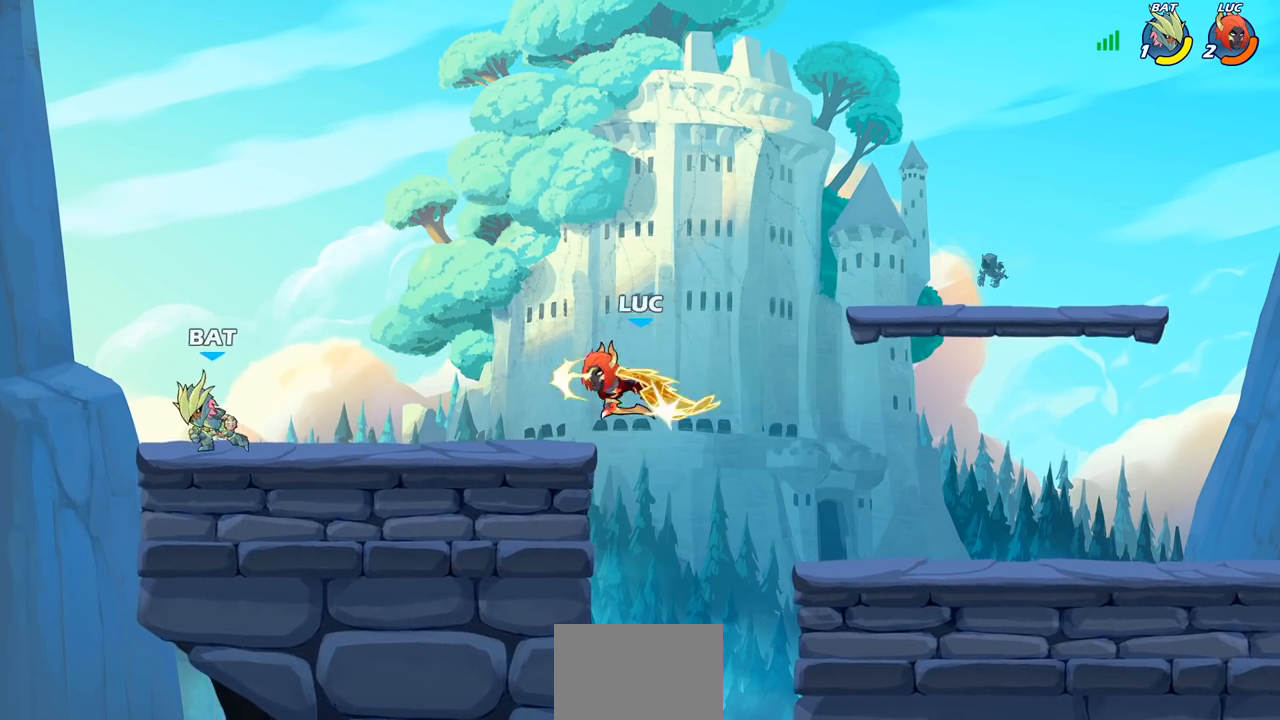
{"buttons": [], "left_stick": "center", "right_stick": "center", "events": [[83, "left_stick", "center"]]}
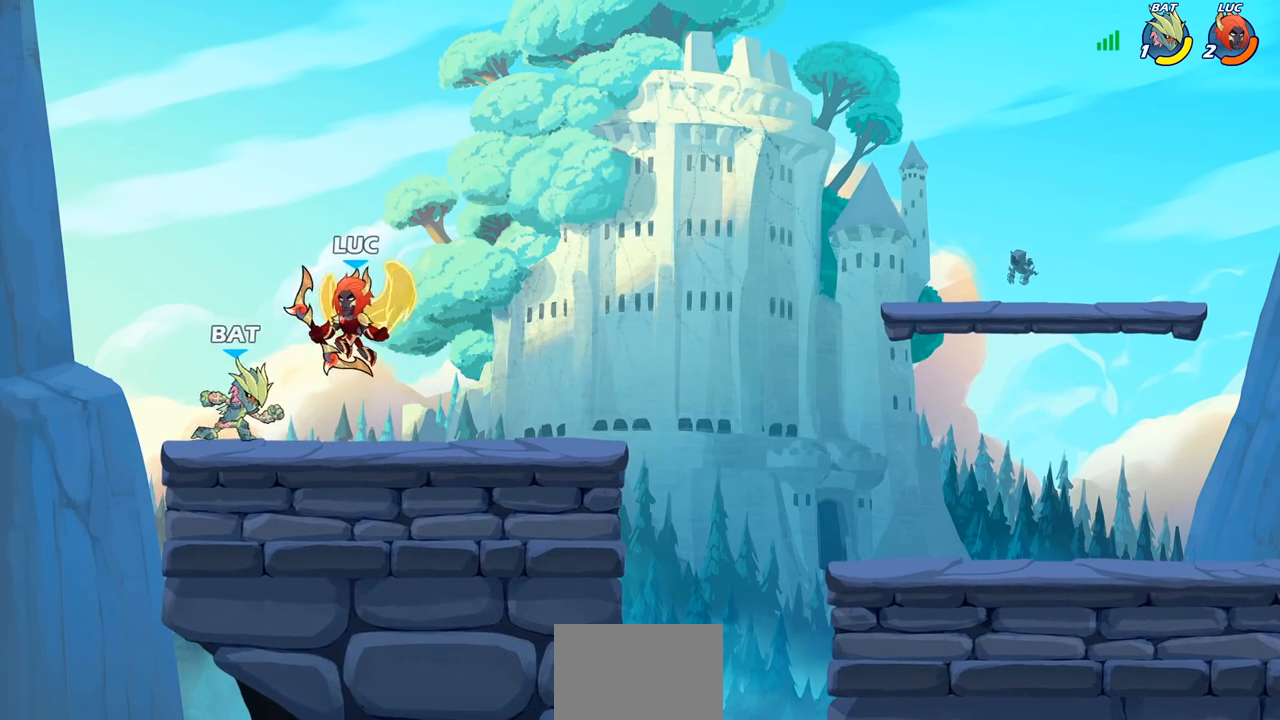
{"buttons": [], "left_stick": "up-right", "right_stick": "center", "events": [[100, "left_stick", "right"], [200, "CROSS", "down"], [317, "R2", "down"], [350, "CROSS", "up"], [467, "R2", "up"], [483, "left_stick", "up-right"]]}
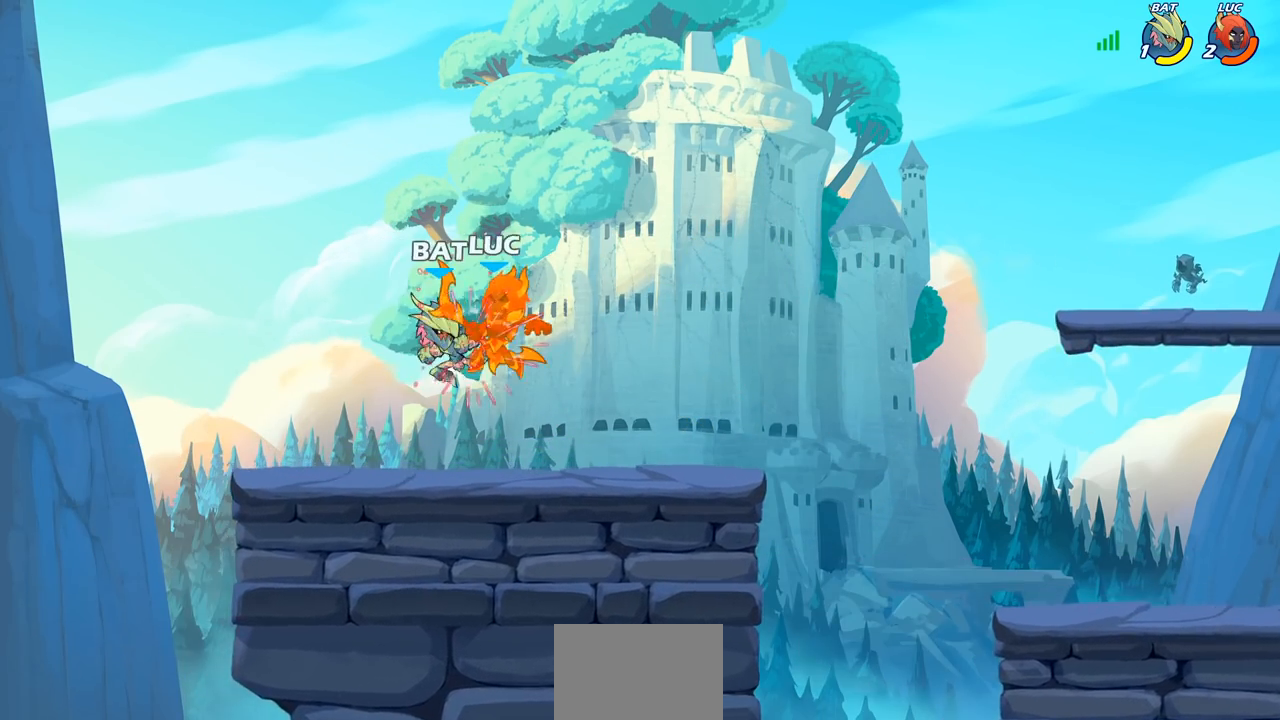
{"buttons": [], "left_stick": "left", "right_stick": "center", "events": [[17, "left_stick", "center"], [450, "left_stick", "left"]]}
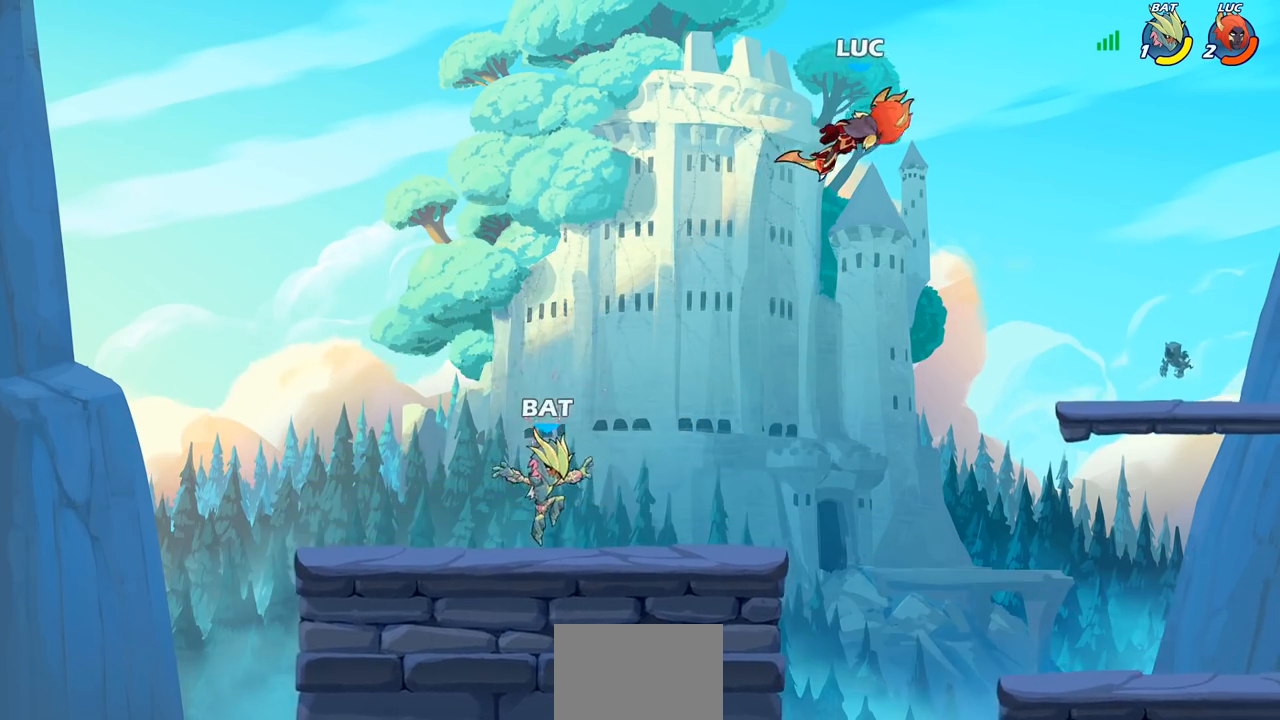
{"buttons": [], "left_stick": "down-right", "right_stick": "center", "events": [[100, "left_stick", "down-left"], [283, "left_stick", "down-right"]]}
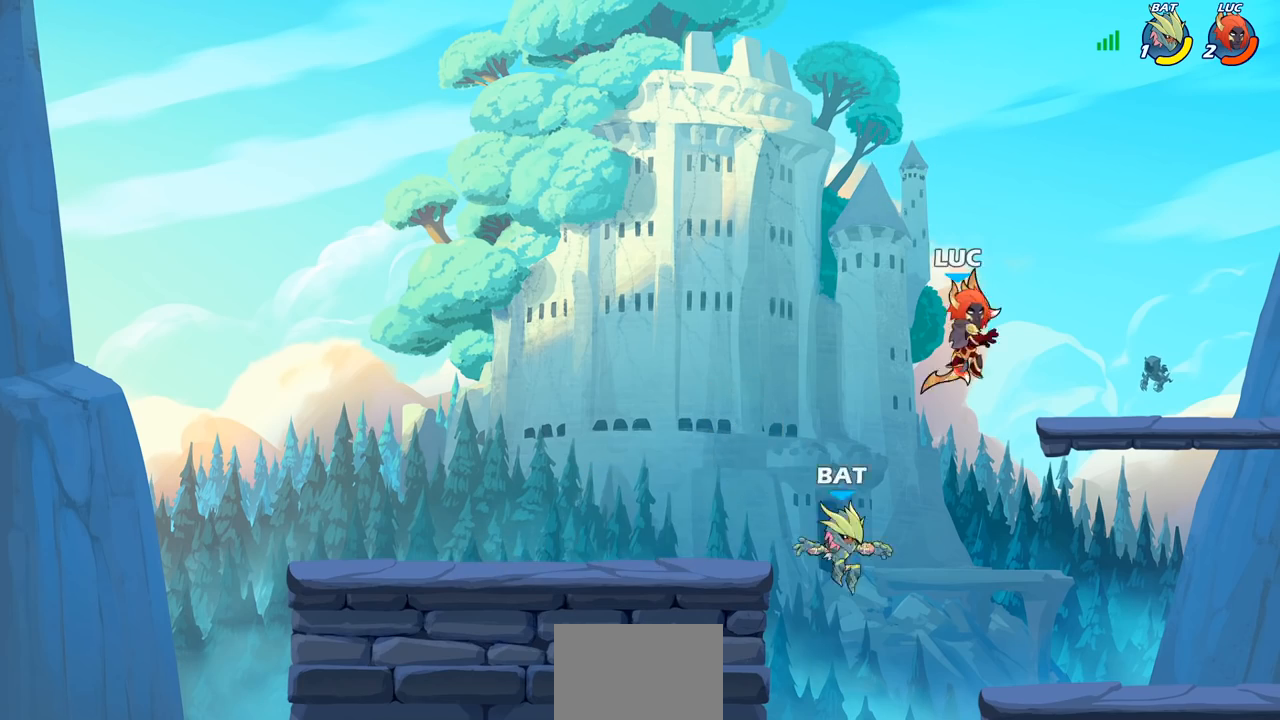
{"buttons": ["CIRCLE", "R2"], "left_stick": "down", "right_stick": "center", "events": [[200, "left_stick", "down-left"], [317, "R2", "down"], [367, "left_stick", "down"], [433, "CIRCLE", "down"]]}
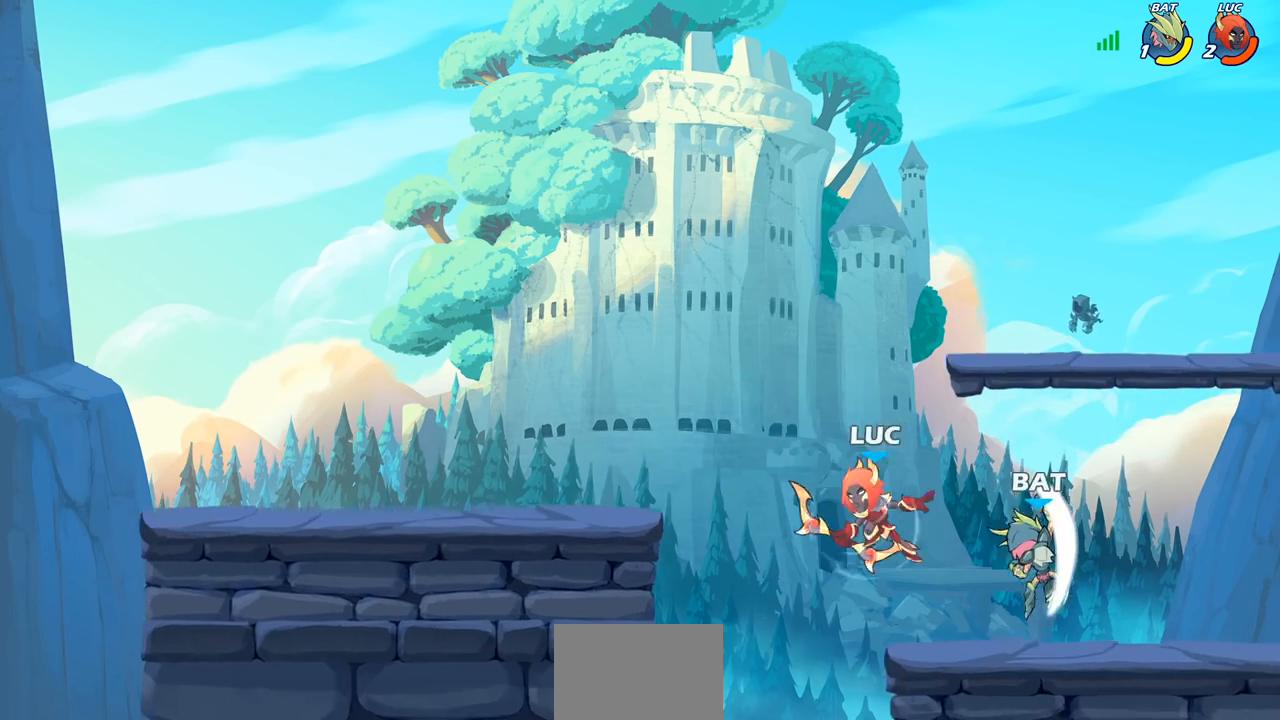
{"buttons": ["CROSS"], "left_stick": "up-right", "right_stick": "center", "events": [[17, "R2", "up"], [250, "CIRCLE", "up"], [267, "left_stick", "right"], [350, "left_stick", "up-right"], [367, "CROSS", "down"]]}
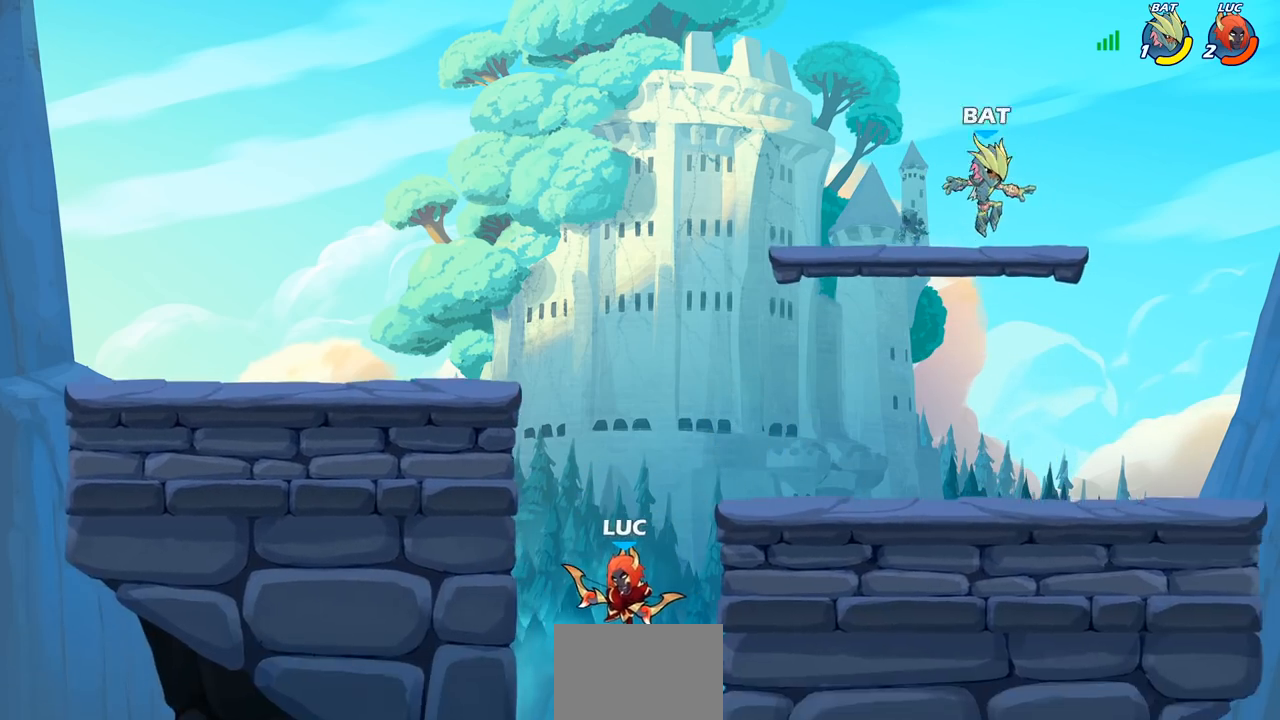
{"buttons": [], "left_stick": "up", "right_stick": "center", "events": [[17, "CROSS", "up"], [83, "left_stick", "center"], [333, "CROSS", "down"], [333, "left_stick", "right"], [483, "CROSS", "up"], [483, "left_stick", "up"]]}
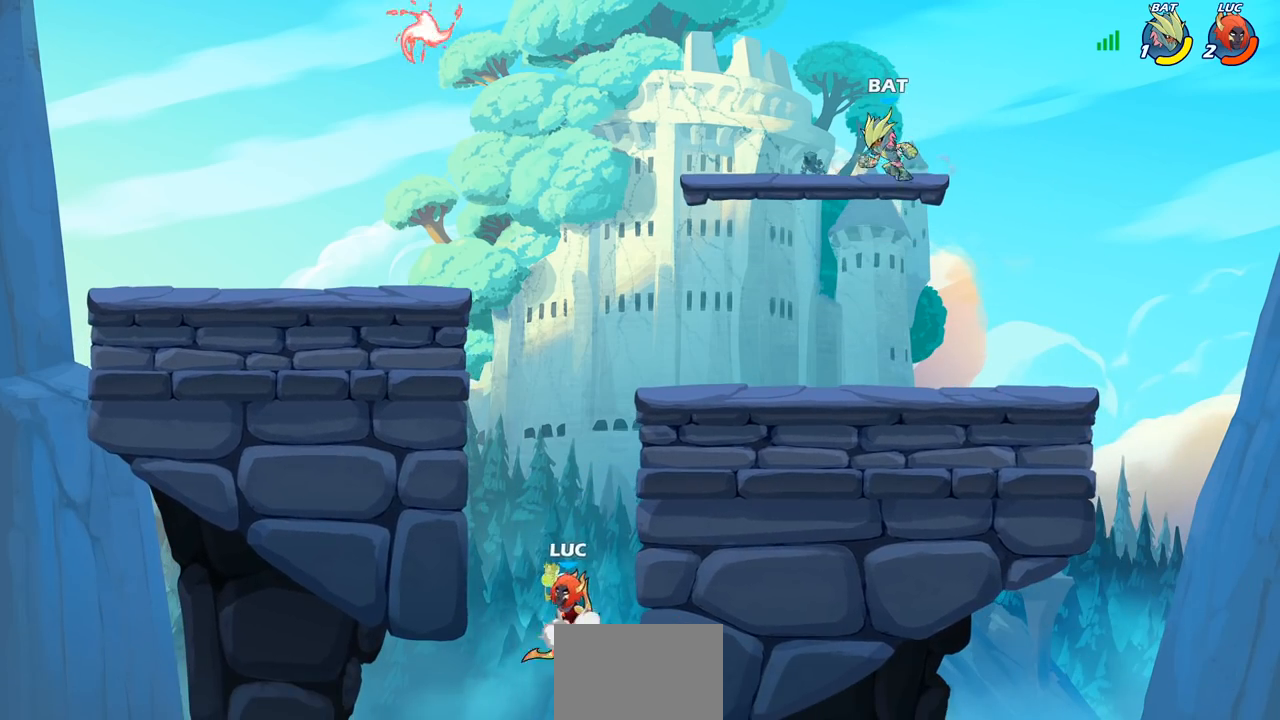
{"buttons": [], "left_stick": "up-right", "right_stick": "center", "events": [[17, "left_stick", "up-left"], [117, "CROSS", "down"], [433, "CROSS", "up"], [500, "left_stick", "up-right"]]}
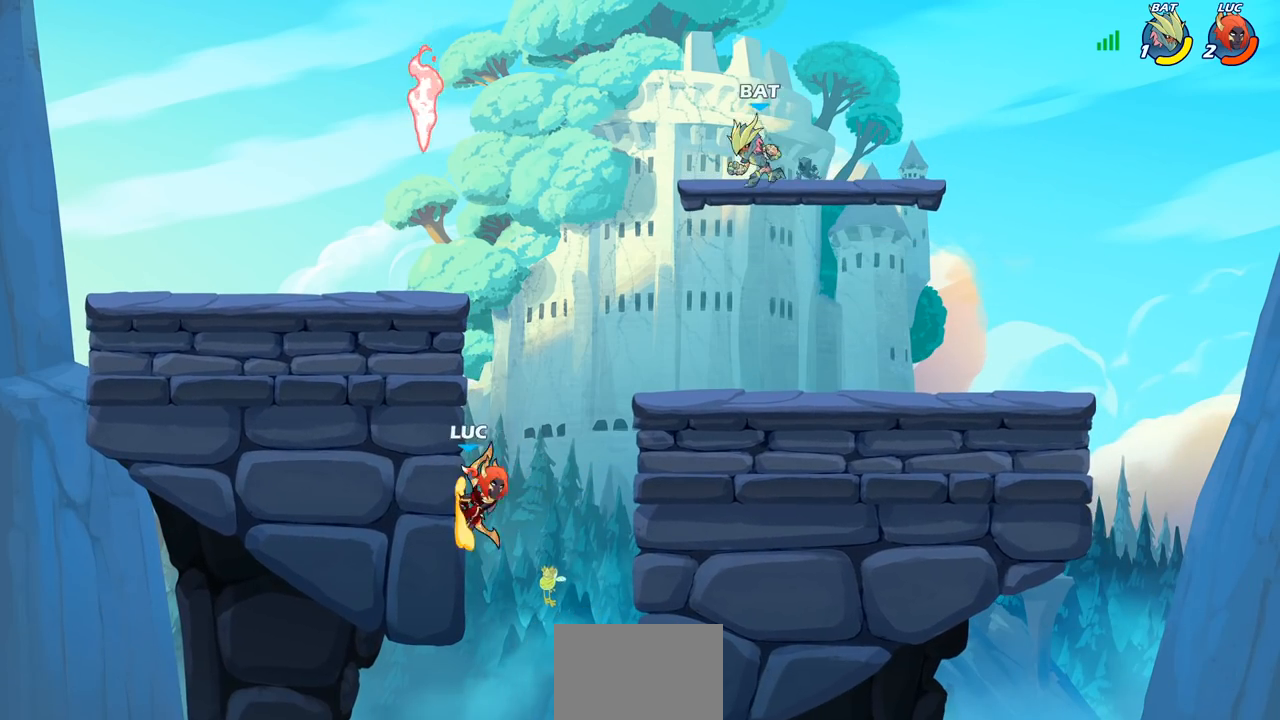
{"buttons": [], "left_stick": "center", "right_stick": "center", "events": [[33, "CROSS", "down"], [117, "CROSS", "up"], [117, "left_stick", "up-left"], [217, "CROSS", "down"], [233, "left_stick", "up"], [350, "left_stick", "up-left"], [400, "CROSS", "up"], [483, "left_stick", "center"]]}
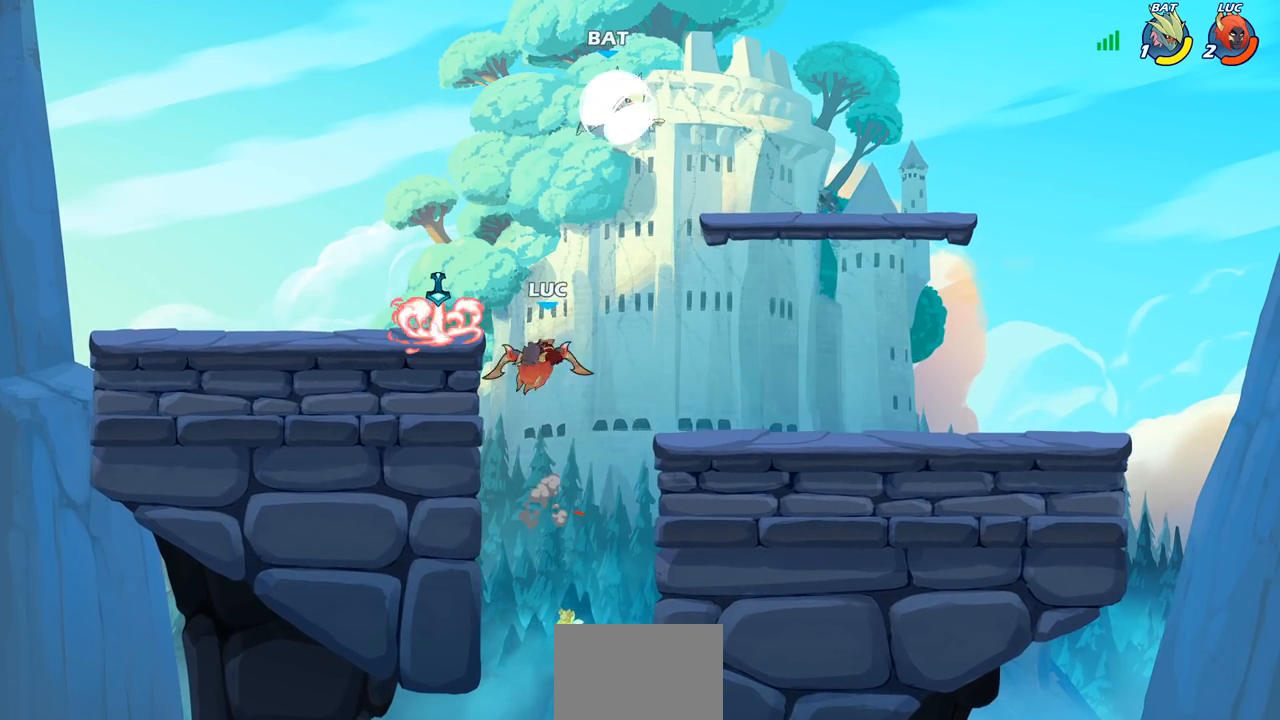
{"buttons": [], "left_stick": "center", "right_stick": "center", "events": [[50, "CIRCLE", "down"], [133, "CIRCLE", "up"]]}
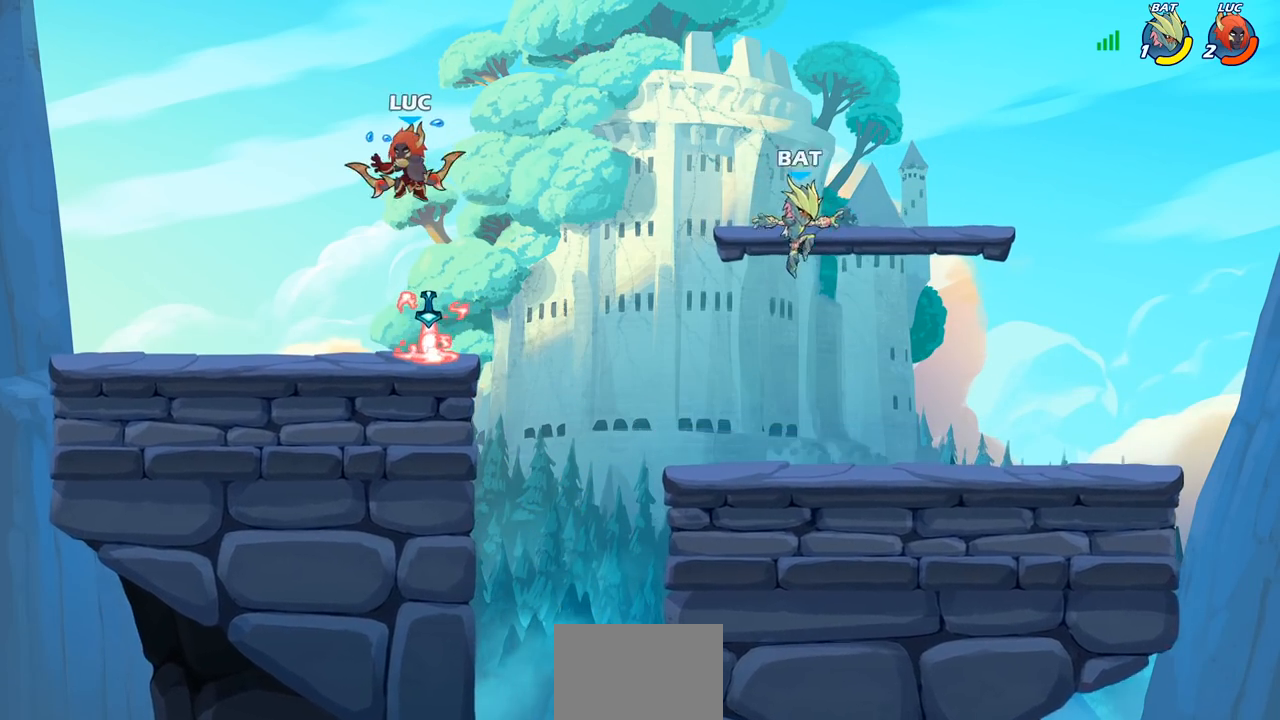
{"buttons": [], "left_stick": "center", "right_stick": "center", "events": [[83, "left_stick", "right"], [233, "R1", "down"], [300, "R1", "up"], [300, "left_stick", "center"]]}
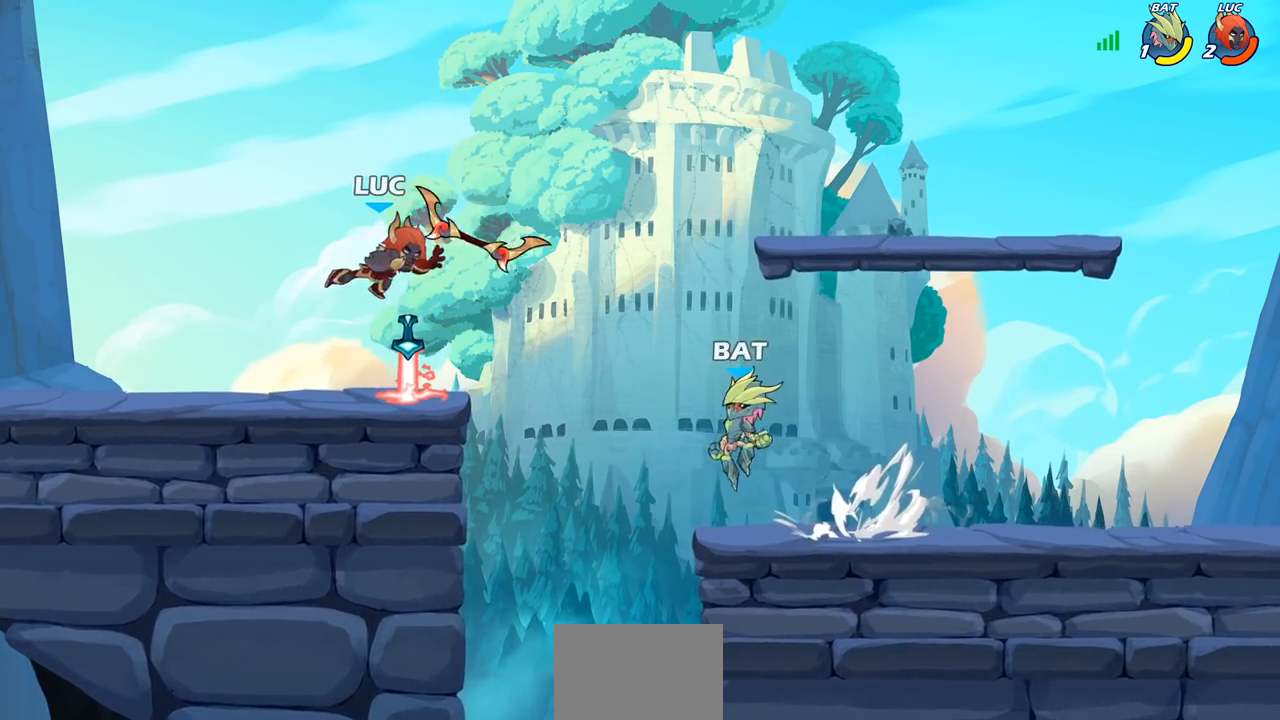
{"buttons": [], "left_stick": "center", "right_stick": "center", "events": [[217, "R1", "down"], [283, "left_stick", "right"], [300, "R1", "up"], [350, "SQUARE", "down"], [350, "left_stick", "down"], [433, "SQUARE", "up"], [467, "left_stick", "center"]]}
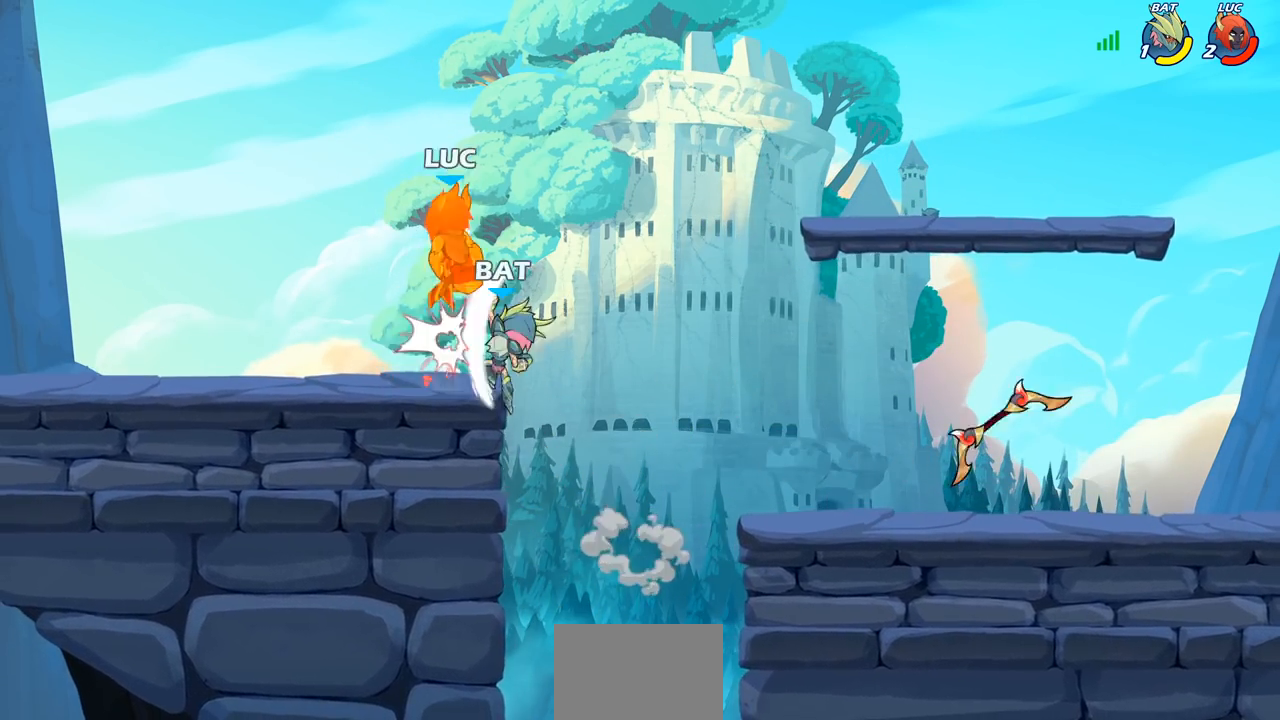
{"buttons": [], "left_stick": "down", "right_stick": "center", "events": [[333, "left_stick", "left"], [500, "left_stick", "down"]]}
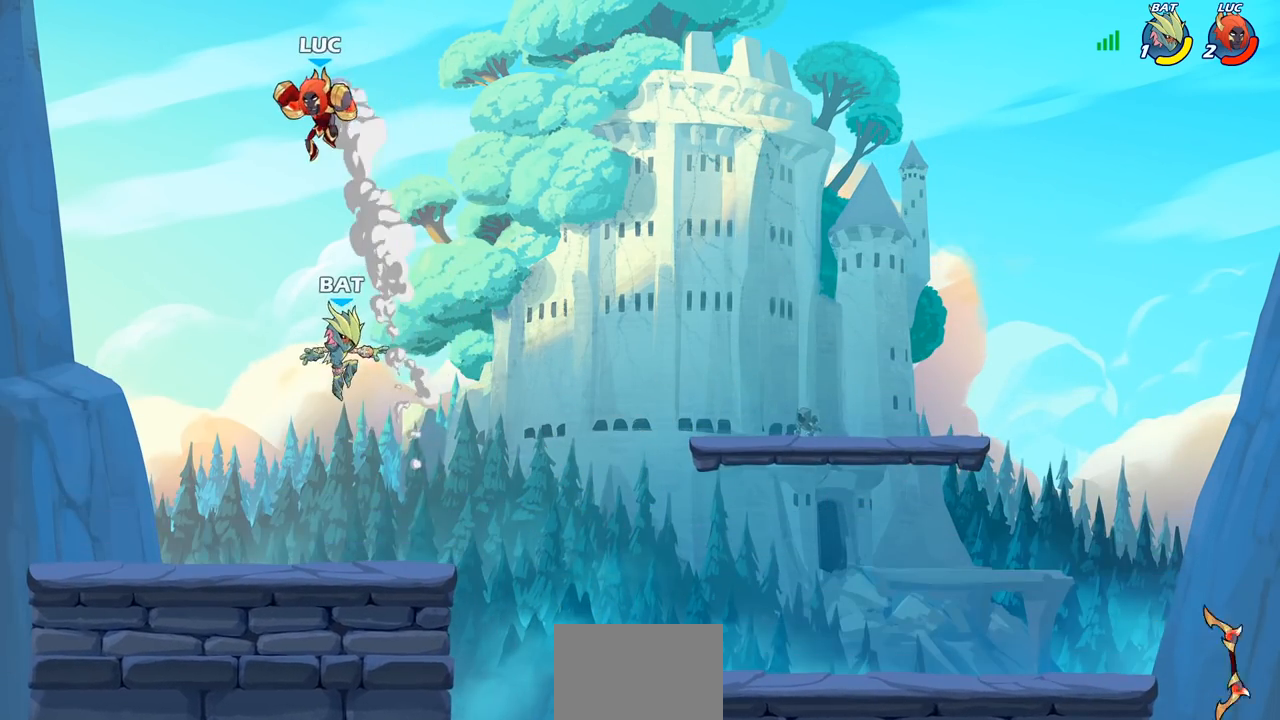
{"buttons": ["R2"], "left_stick": "up-right", "right_stick": "center", "events": [[50, "left_stick", "right"], [283, "R2", "down"], [300, "left_stick", "up-right"]]}
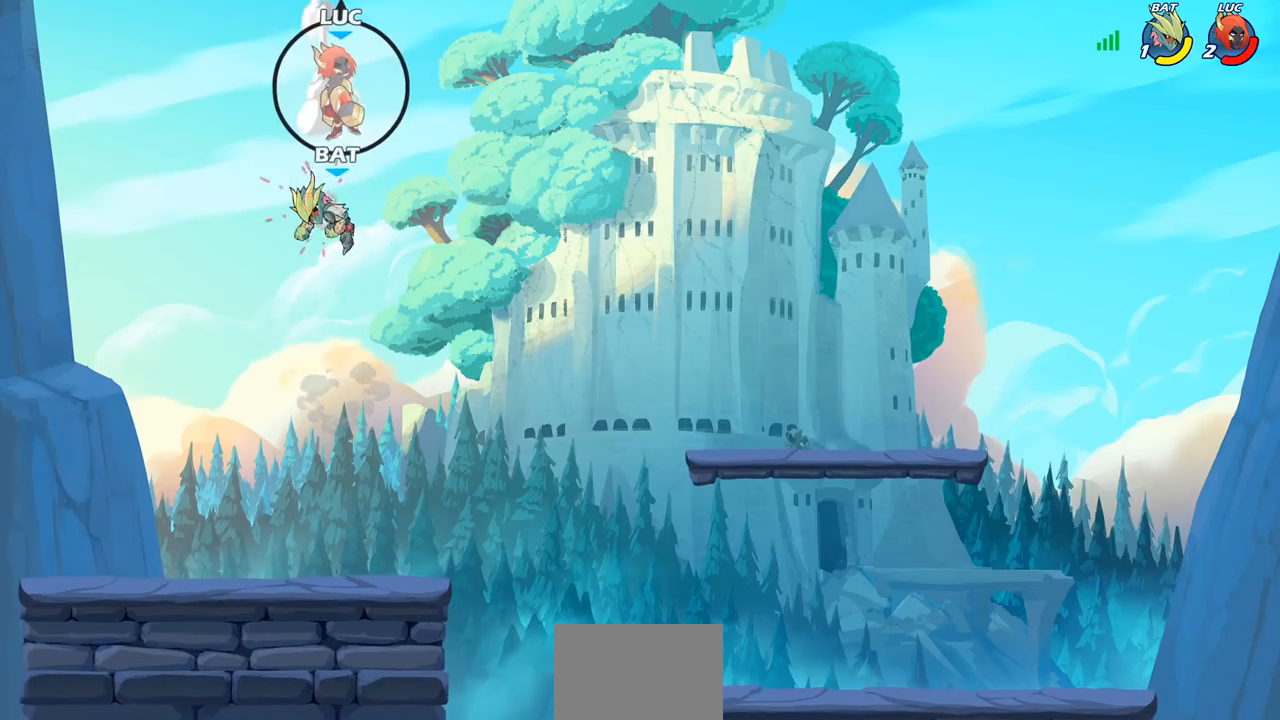
{"buttons": [], "left_stick": "right", "right_stick": "center", "events": [[50, "left_stick", "center"], [83, "R2", "up"], [433, "left_stick", "right"]]}
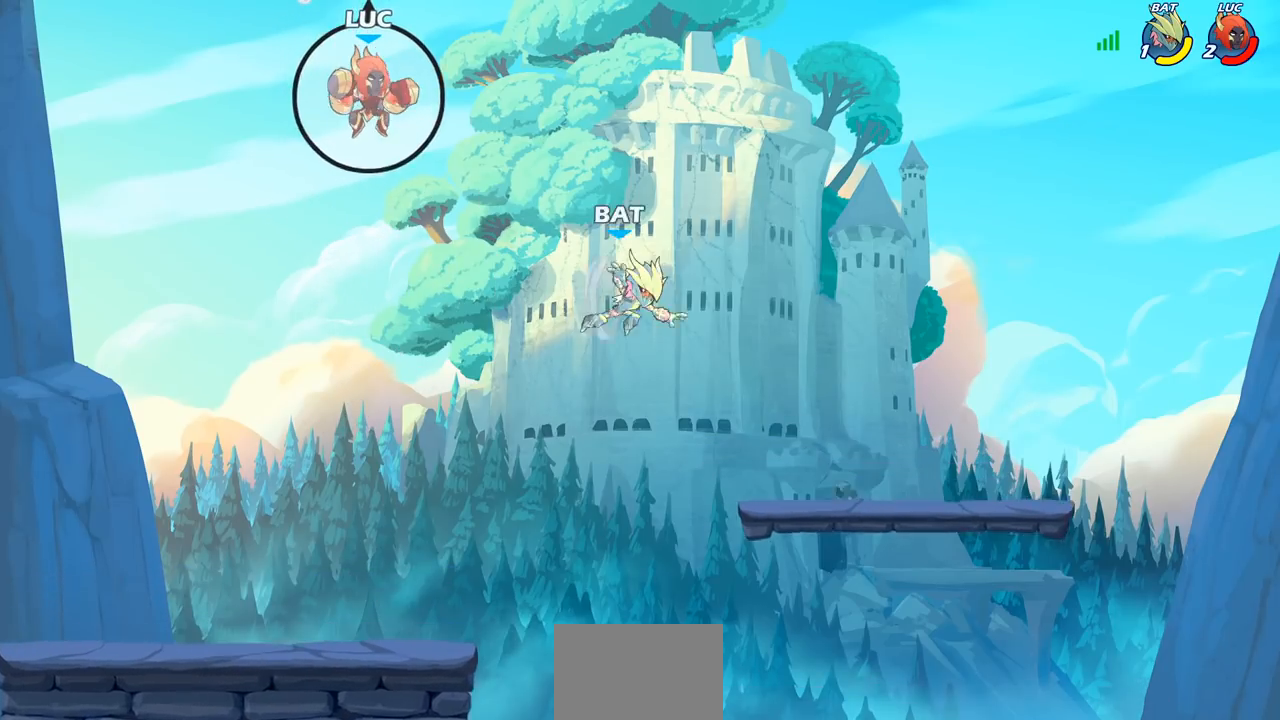
{"buttons": [], "left_stick": "down-left", "right_stick": "center", "events": [[450, "left_stick", "down-left"]]}
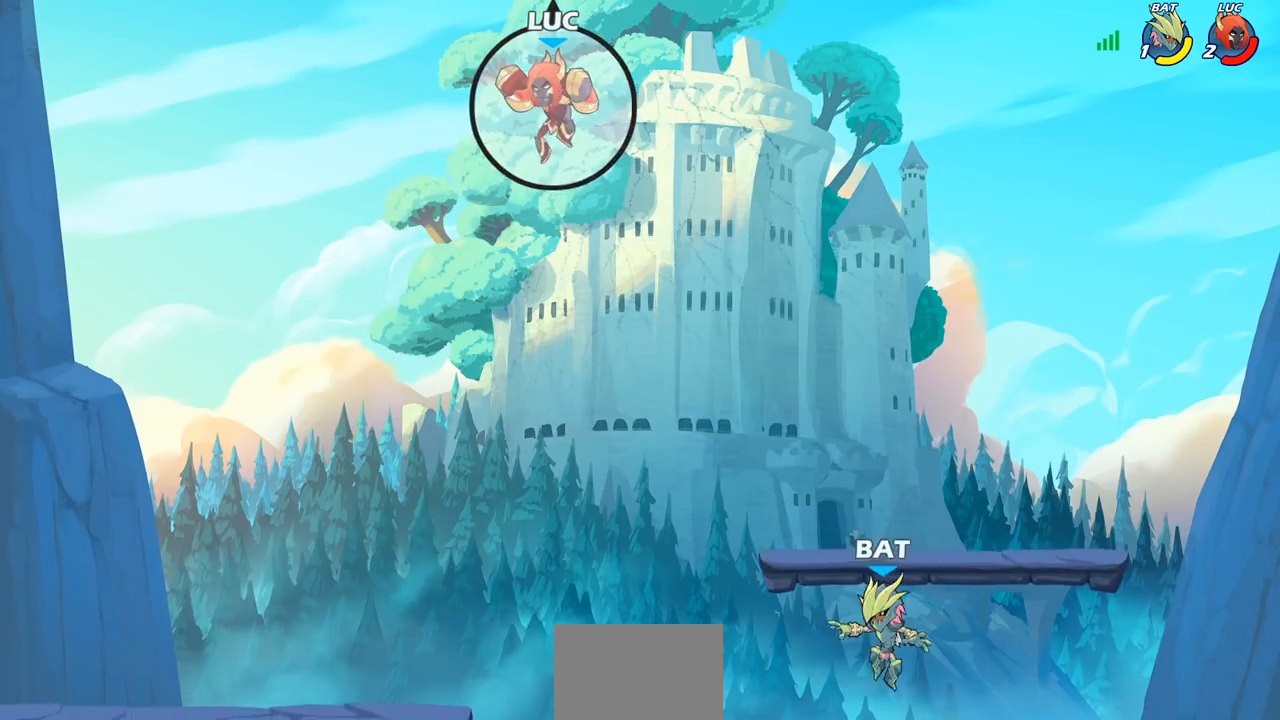
{"buttons": [], "left_stick": "down-left", "right_stick": "center", "events": [[250, "left_stick", "down-right"], [300, "left_stick", "right"], [467, "left_stick", "down-left"]]}
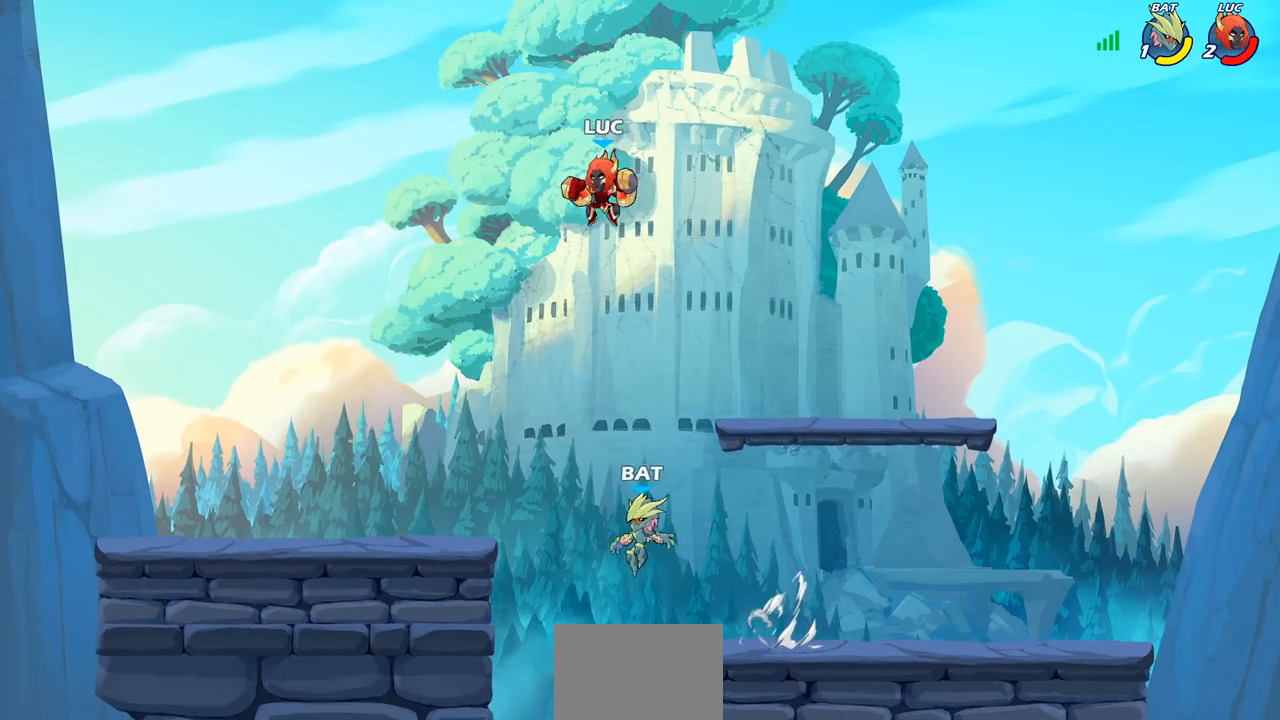
{"buttons": [], "left_stick": "center", "right_stick": "center", "events": [[100, "CROSS", "down"], [217, "left_stick", "up-left"], [233, "CROSS", "up"], [433, "left_stick", "center"]]}
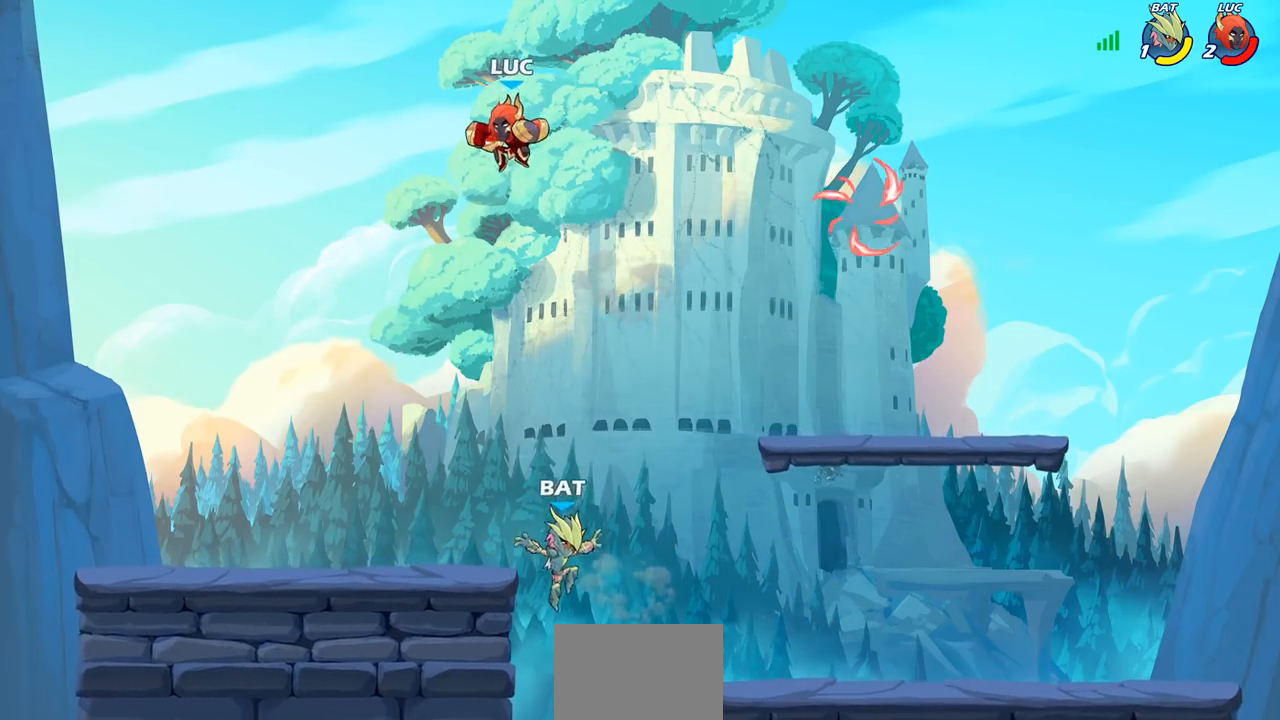
{"buttons": [], "left_stick": "down-left", "right_stick": "center", "events": [[33, "left_stick", "right"], [150, "left_stick", "down"], [250, "left_stick", "down-left"]]}
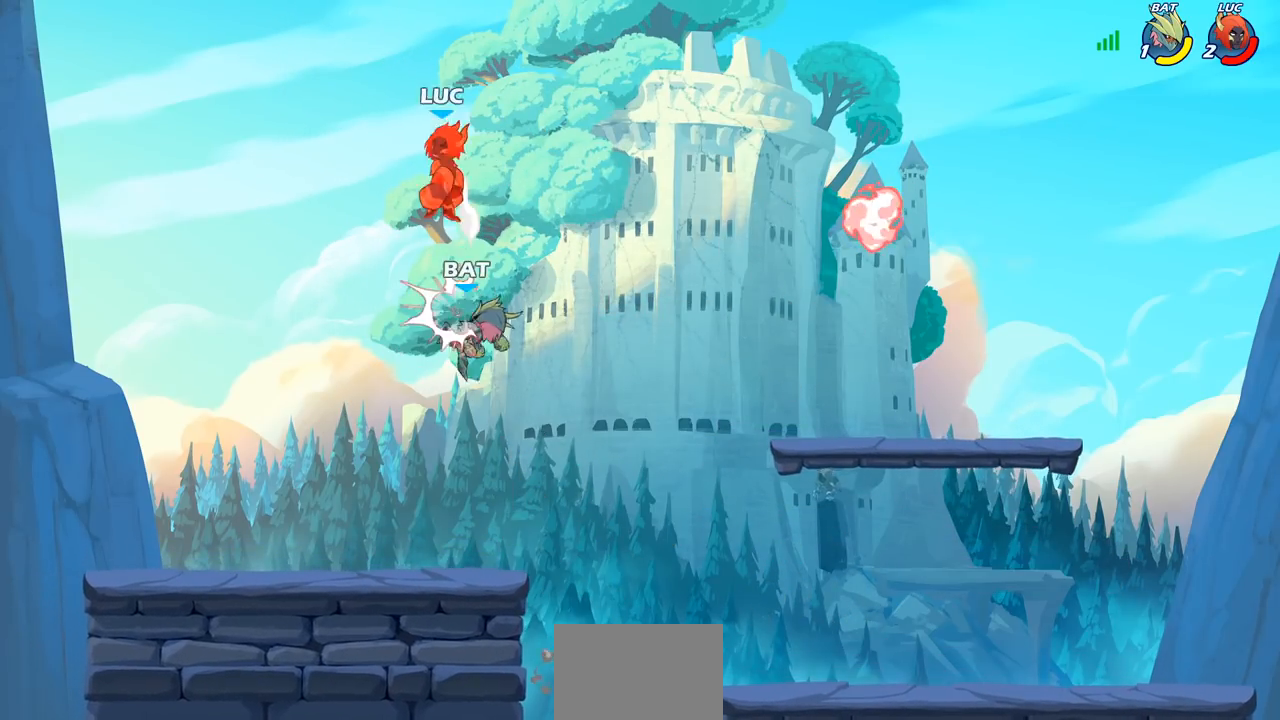
{"buttons": ["R2"], "left_stick": "right", "right_stick": "center", "events": [[17, "R2", "down"], [200, "left_stick", "center"], [217, "R2", "up"], [250, "left_stick", "right"], [417, "R2", "down"]]}
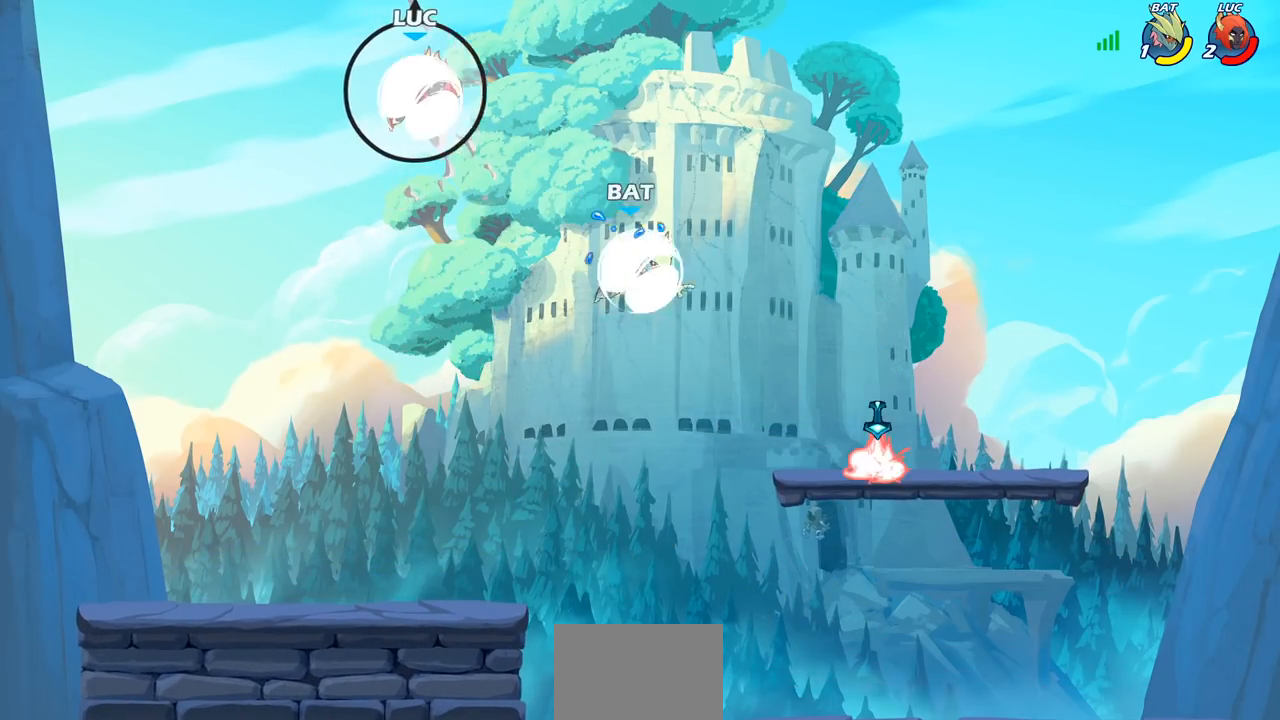
{"buttons": ["R1"], "left_stick": "down", "right_stick": "center", "events": [[50, "R2", "up"], [400, "left_stick", "down"], [467, "R1", "down"]]}
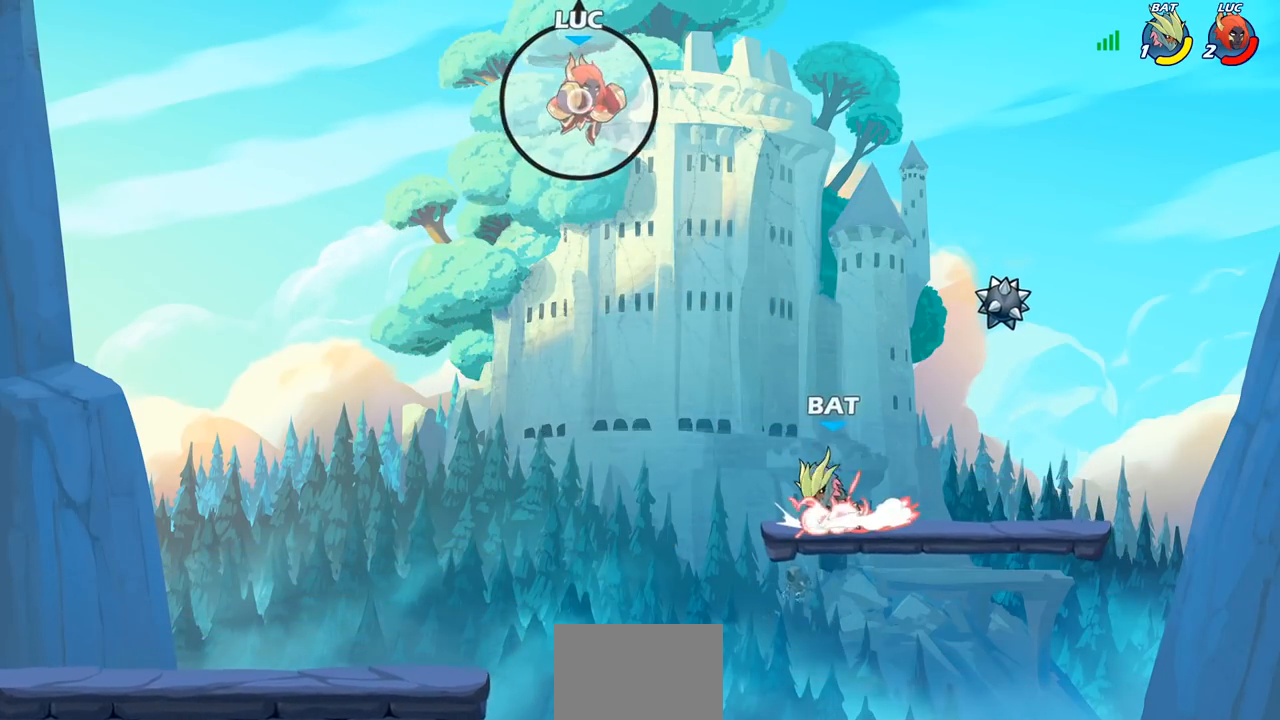
{"buttons": [], "left_stick": "right", "right_stick": "center", "events": [[50, "R1", "up"], [150, "left_stick", "center"], [433, "left_stick", "right"]]}
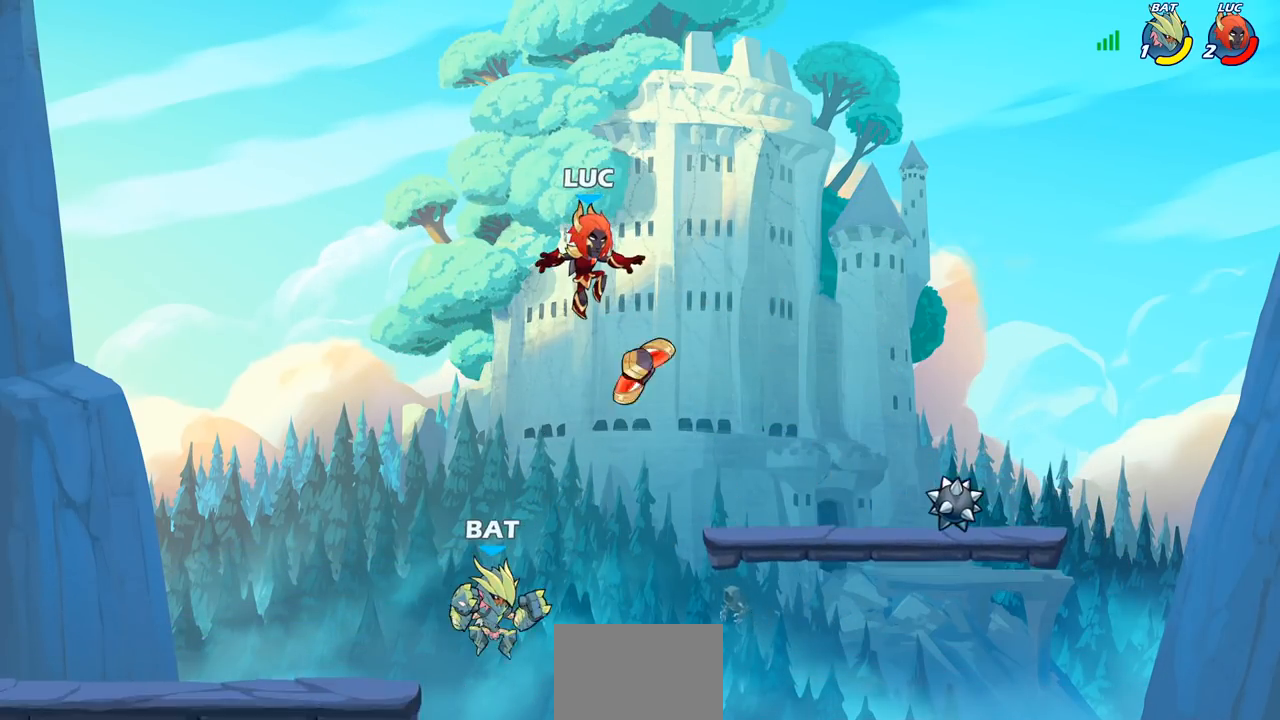
{"buttons": ["R1"], "left_stick": "down-right", "right_stick": "center", "events": [[117, "left_stick", "down-right"], [450, "R1", "down"]]}
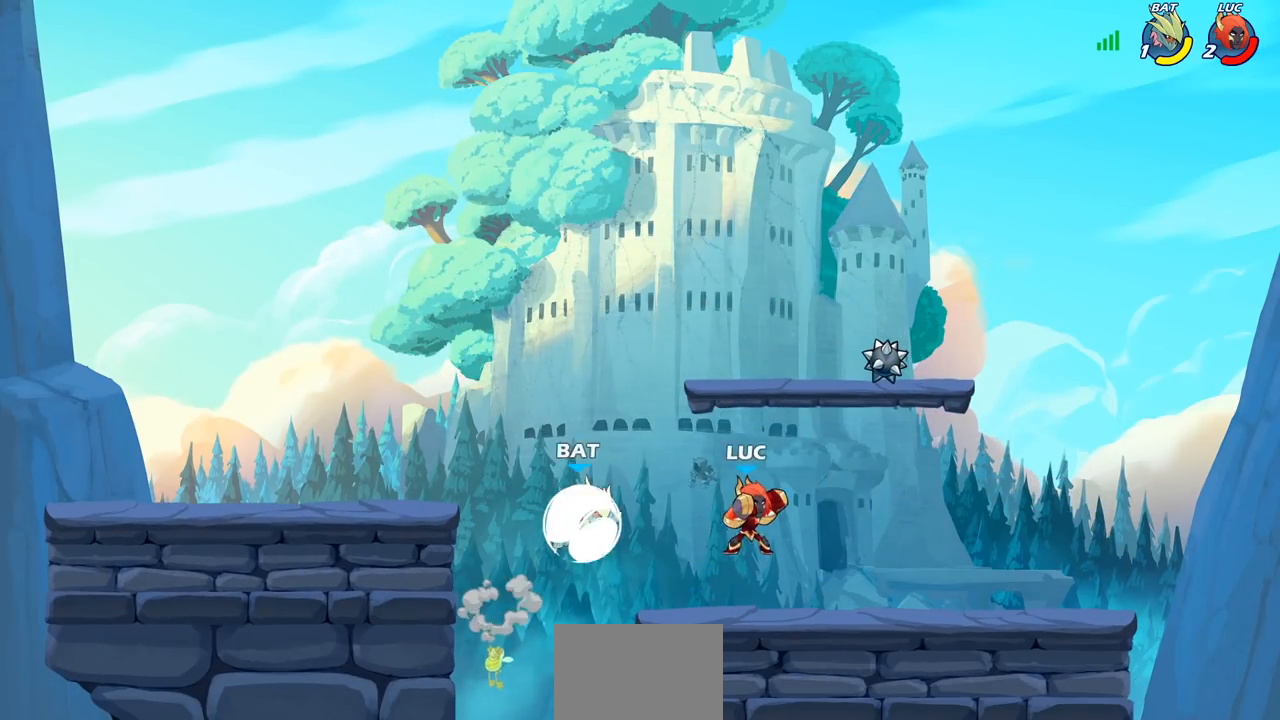
{"buttons": [], "left_stick": "center", "right_stick": "center", "events": [[50, "R1", "up"], [83, "left_stick", "left"], [150, "R2", "down"], [167, "CIRCLE", "down"], [167, "R2", "up"], [200, "left_stick", "center"], [250, "CIRCLE", "up"]]}
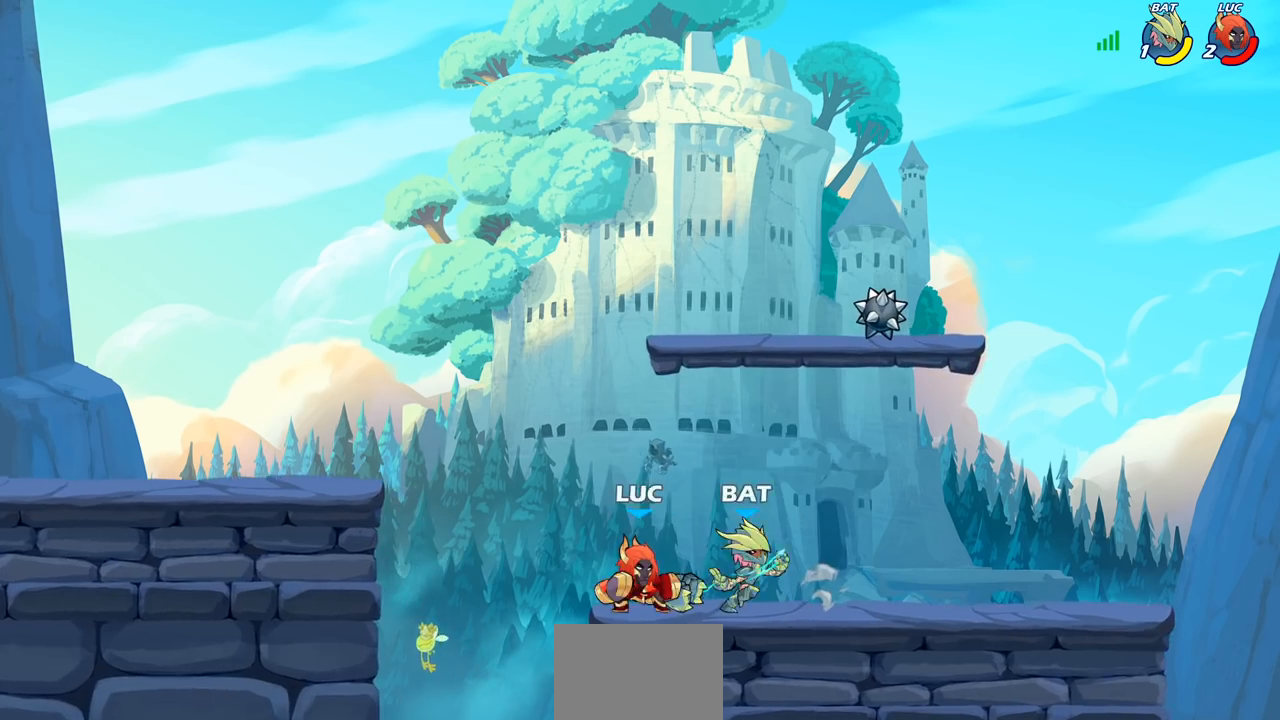
{"buttons": ["CIRCLE", "R2"], "left_stick": "right", "right_stick": "center", "events": [[317, "left_stick", "right"], [417, "R2", "down"], [450, "CIRCLE", "down"]]}
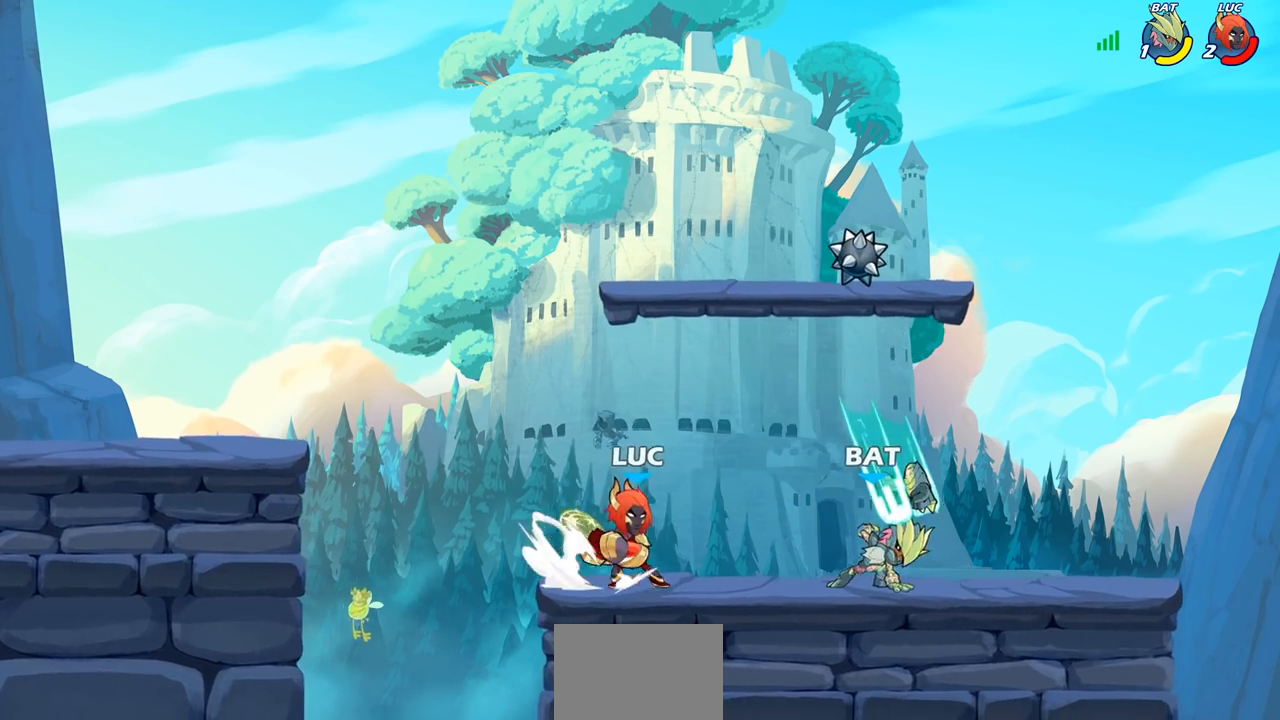
{"buttons": [], "left_stick": "center", "right_stick": "center", "events": [[17, "CIRCLE", "up"], [17, "R2", "up"], [67, "left_stick", "center"]]}
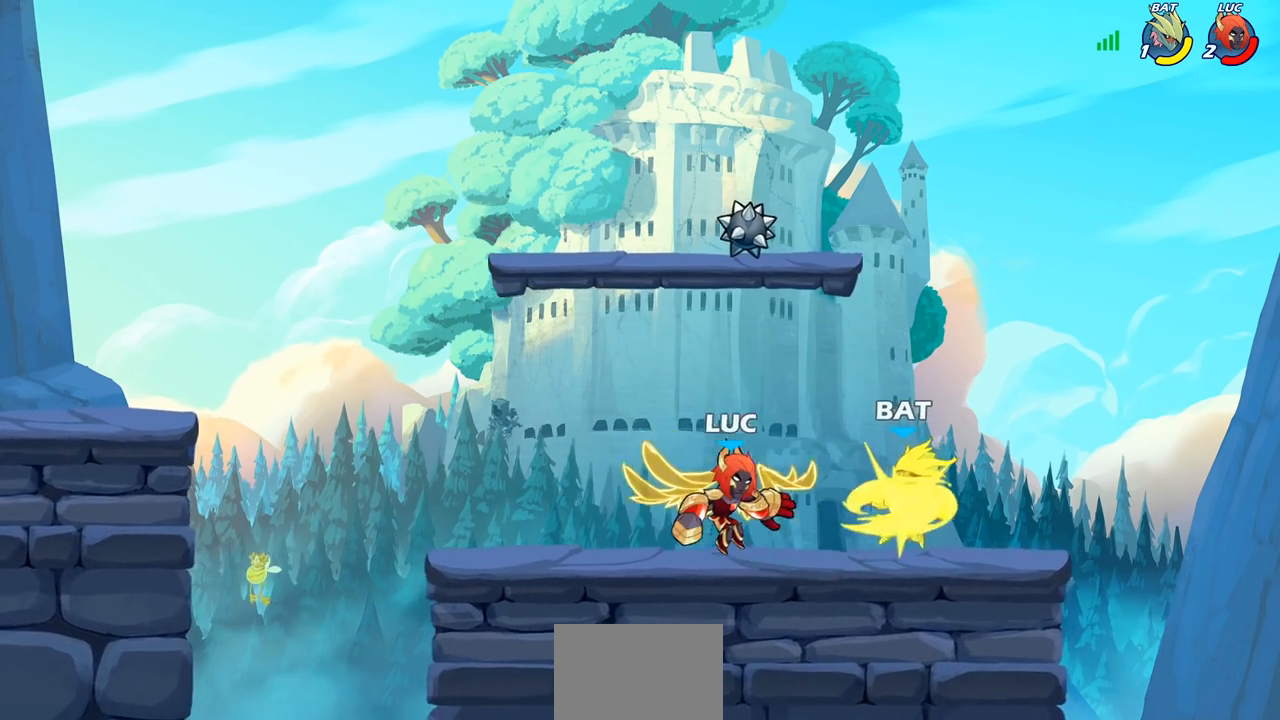
{"buttons": [], "left_stick": "center", "right_stick": "center", "events": []}
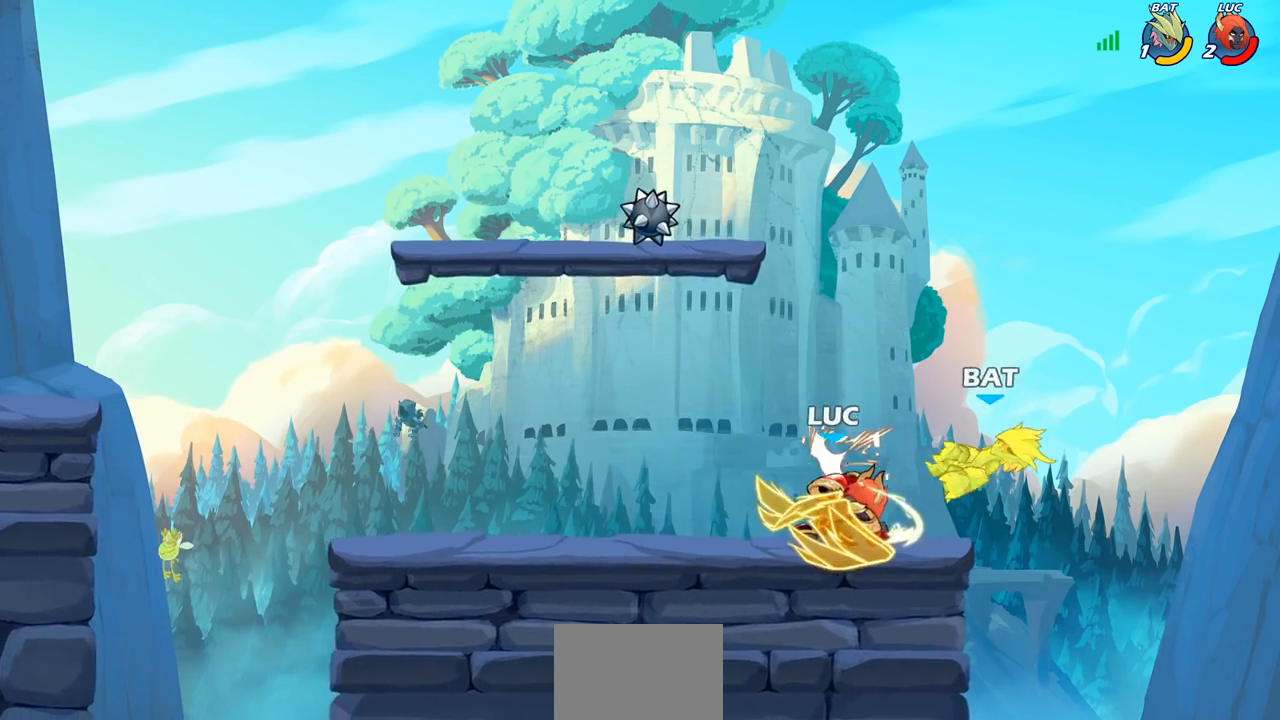
{"buttons": ["CIRCLE", "R2"], "left_stick": "center", "right_stick": "center", "events": [[367, "left_stick", "right"], [433, "R2", "down"], [467, "CIRCLE", "down"], [467, "left_stick", "center"]]}